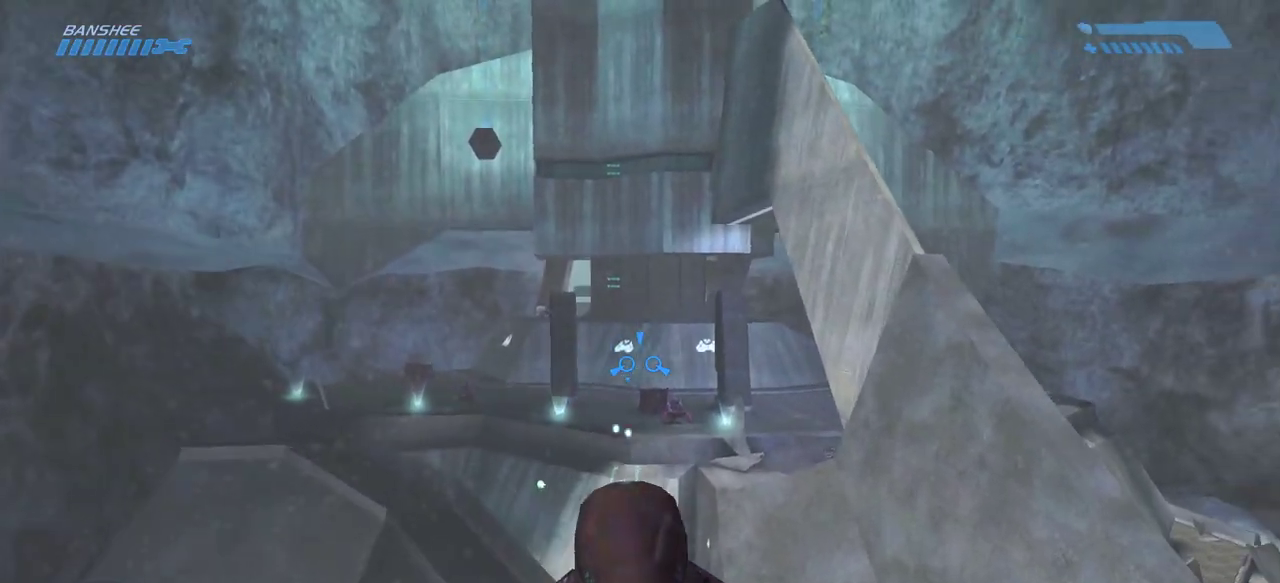
Gameplay with keyboard and mouse; each line is a JSON object with the keys and mouse buttons held at the frame after it. "events" lists presses ("down") and releases ("up") of "a", "ctrl", "d", "e", "f", "q", "r", "s", "shift", "space", "tab", "w", "mouse_left", "mouse_wheel", "mouse_right", "mouse_mb4" and "mouse_mb5" between this image and that frame as [ms after this image, input, new state], when the widget could be followed in between. "mouse_left", "mouse_wheel", "mouse_right", "mouse_mb4", "mouse_mb5" = the "left", "wheel", "right", "mb4", "mb5" buttons of the "mouse" list. No other keys are recorded. "wheel" means that the mouse wheel is clicked or scrolled. Mouse movement is not recorded.
{"keys": ["w"], "mouse": ["left"], "events": [[17, "mouse_left", "up"], [150, "mouse_left", "down"], [217, "mouse_left", "up"], [333, "mouse_left", "down"], [417, "mouse_left", "up"], [500, "mouse_left", "down"]]}
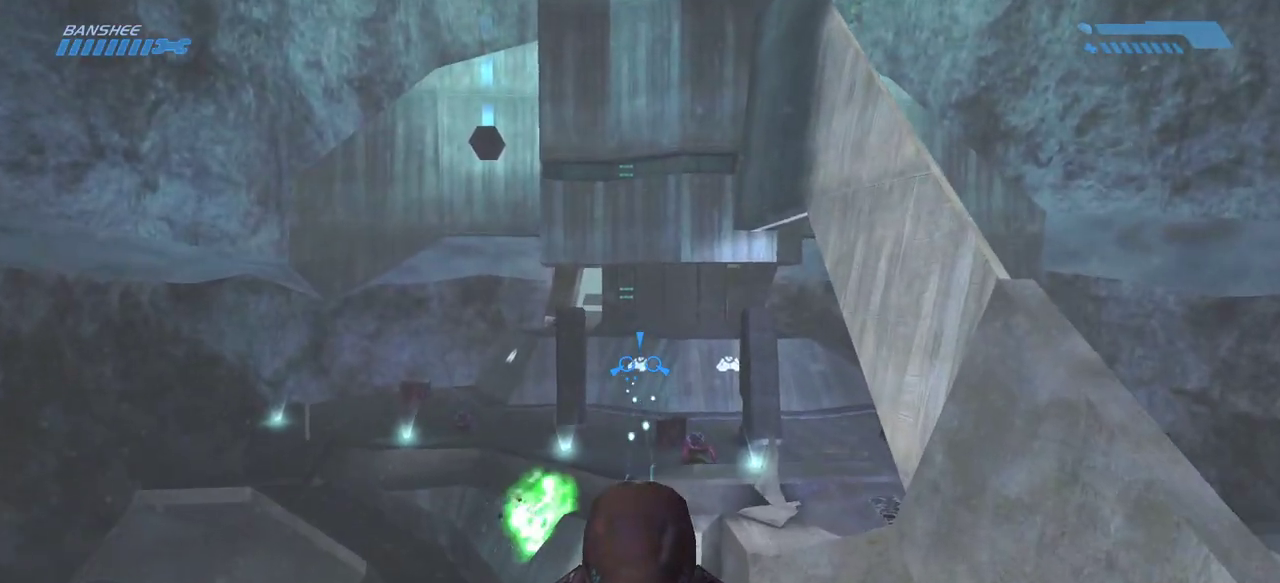
{"keys": ["w"], "mouse": [], "events": [[83, "mouse_left", "up"]]}
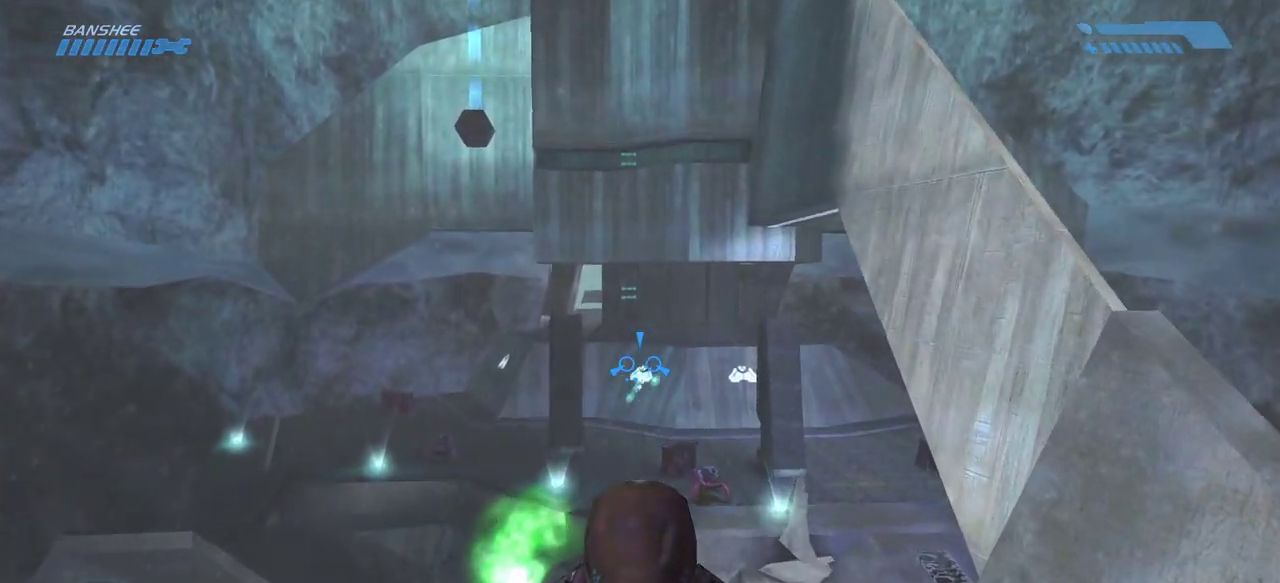
{"keys": ["w"], "mouse": [], "events": []}
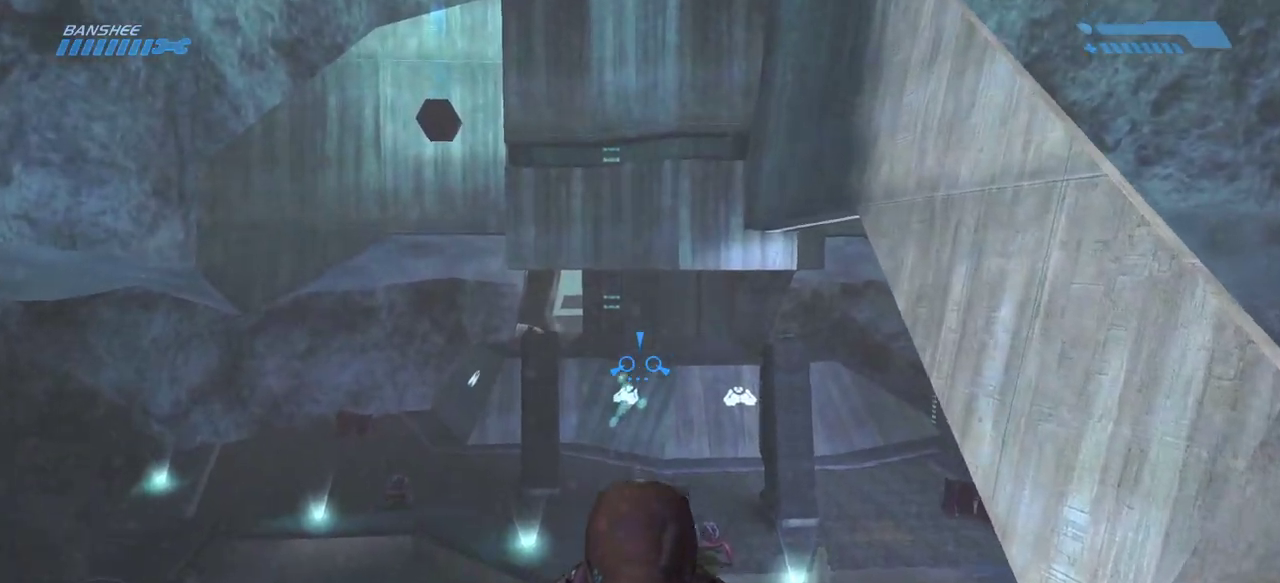
{"keys": ["w"], "mouse": [], "events": []}
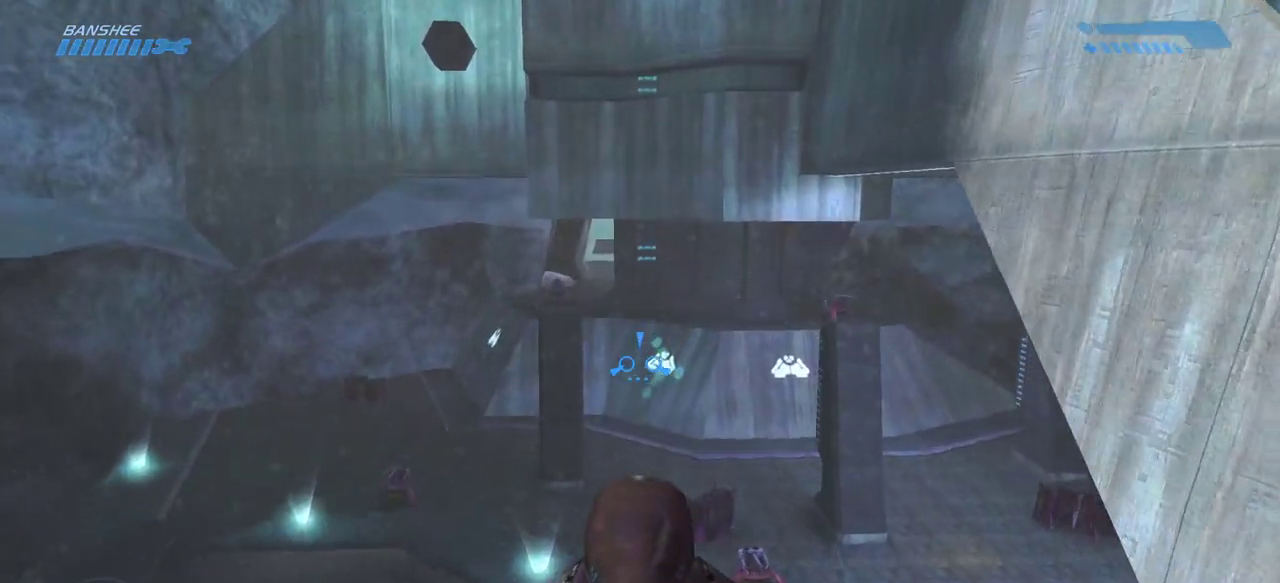
{"keys": ["w"], "mouse": [], "events": []}
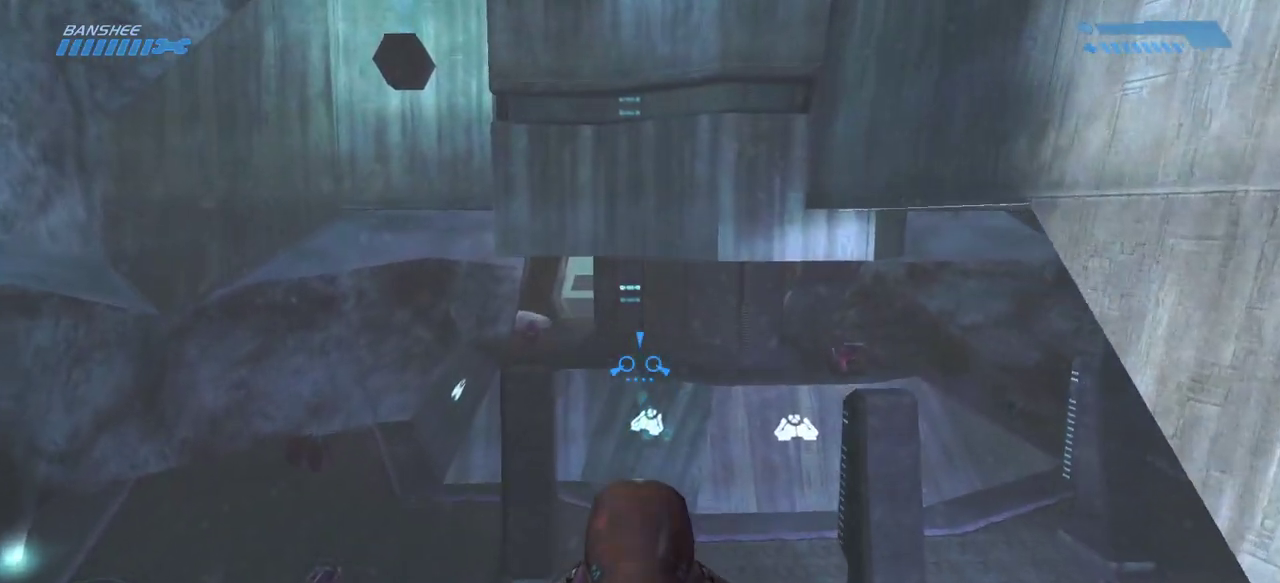
{"keys": ["w"], "mouse": [], "events": []}
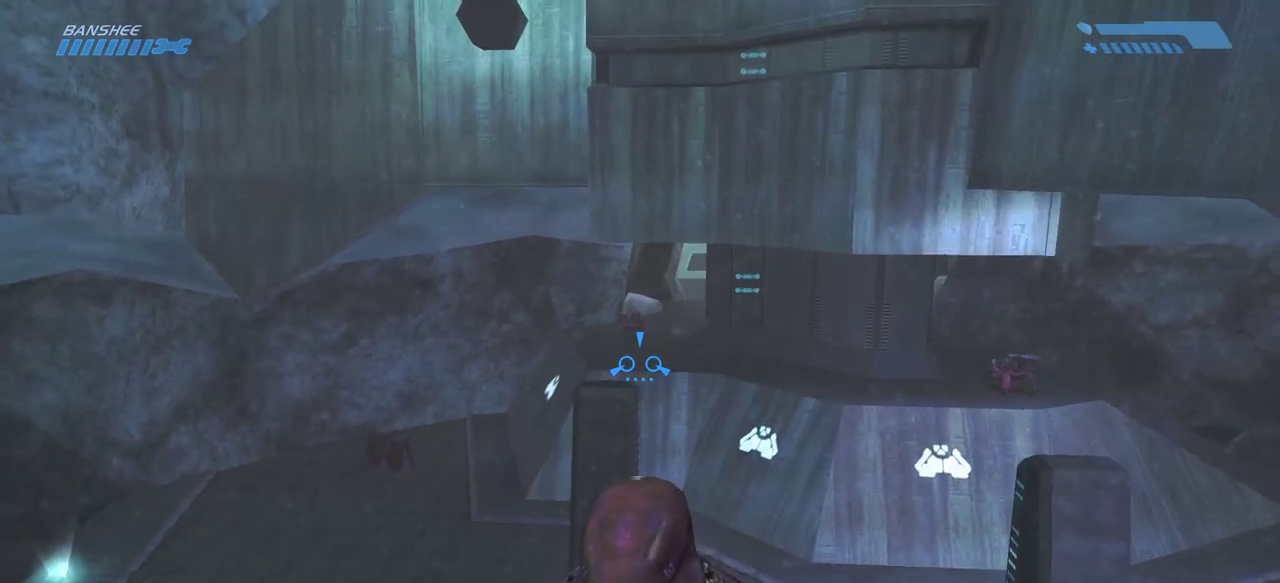
{"keys": ["w"], "mouse": ["left"], "events": [[483, "mouse_left", "down"]]}
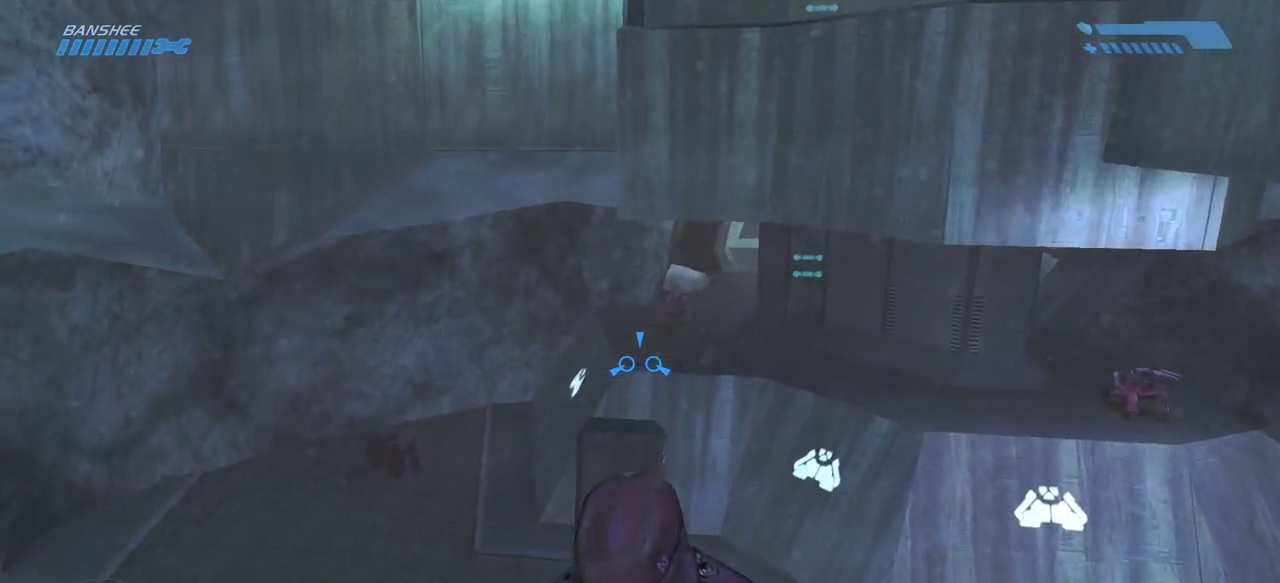
{"keys": ["w"], "mouse": [], "events": [[83, "mouse_left", "up"], [167, "mouse_left", "down"], [300, "mouse_left", "up"], [383, "mouse_left", "down"], [500, "mouse_left", "up"]]}
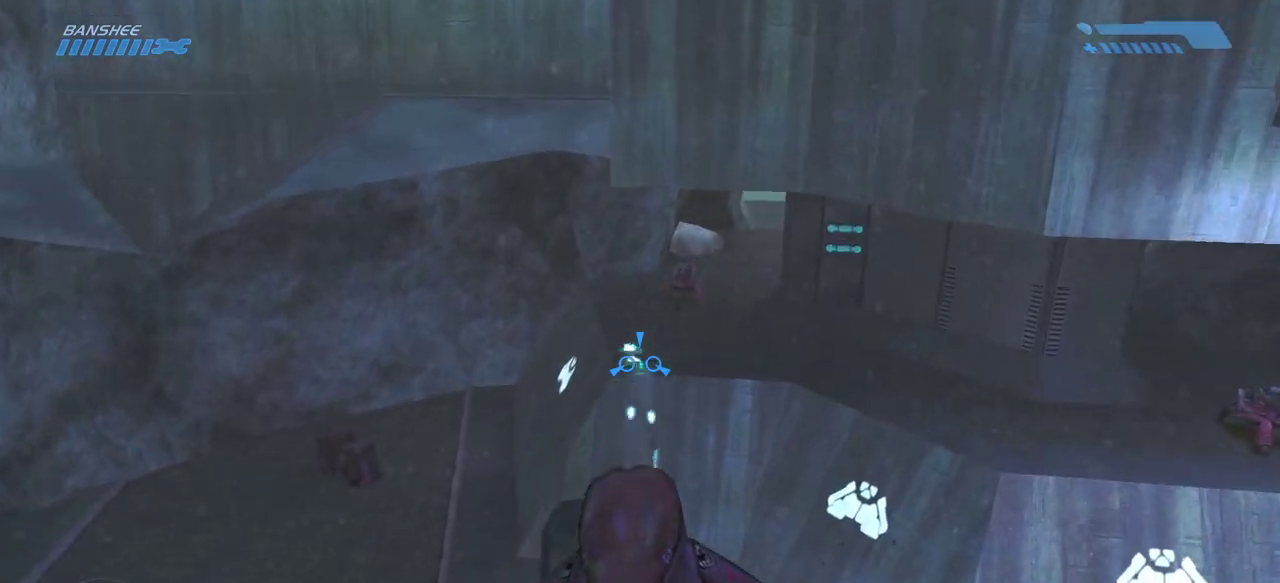
{"keys": ["w"], "mouse": ["left"], "events": [[67, "mouse_left", "down"], [167, "mouse_left", "up"], [283, "mouse_left", "down"], [350, "mouse_left", "up"], [450, "mouse_left", "down"]]}
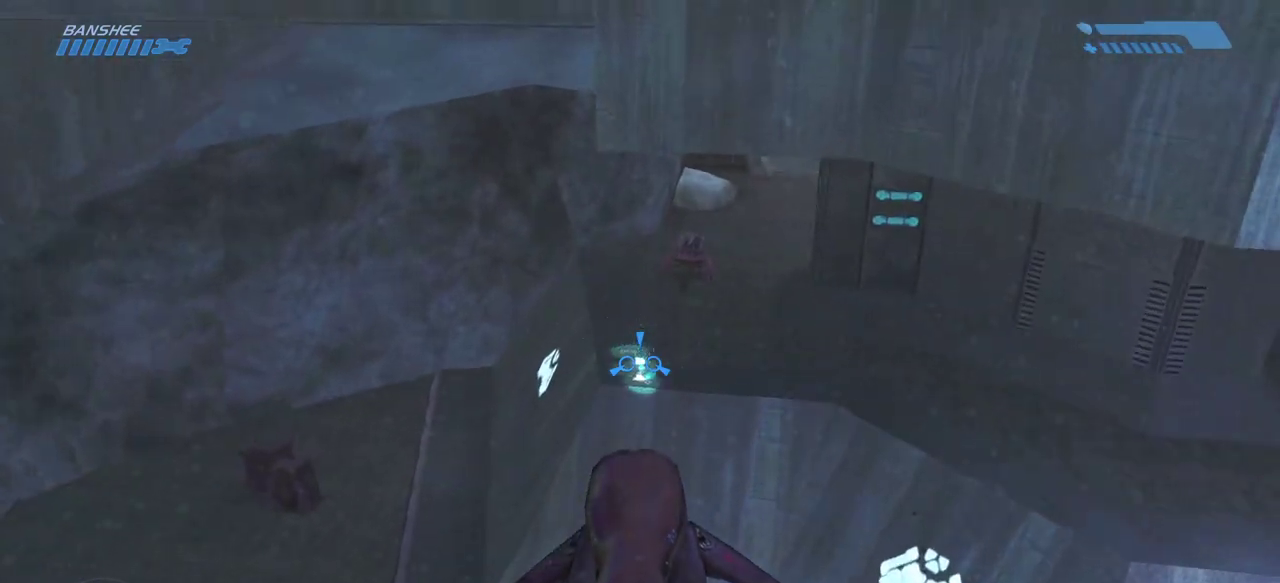
{"keys": ["w"], "mouse": ["left"], "events": [[183, "mouse_left", "up"], [283, "mouse_left", "down"], [367, "mouse_left", "up"], [450, "mouse_left", "down"]]}
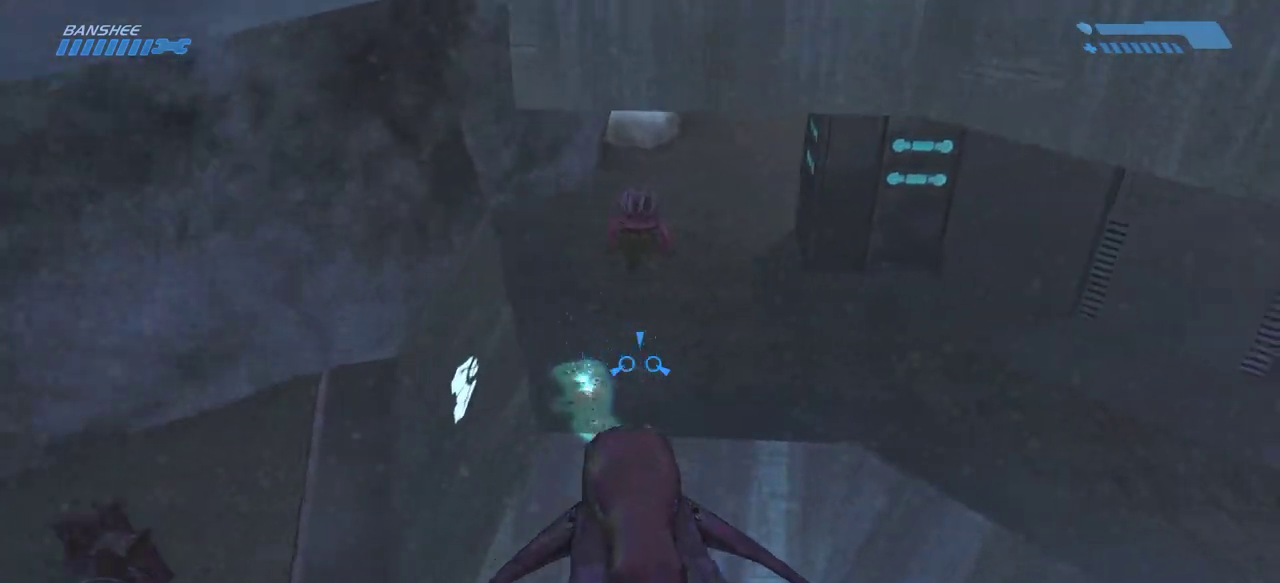
{"keys": ["w"], "mouse": [], "events": [[67, "mouse_left", "up"], [117, "mouse_left", "down"], [217, "mouse_left", "up"], [267, "mouse_left", "down"], [367, "mouse_left", "up"]]}
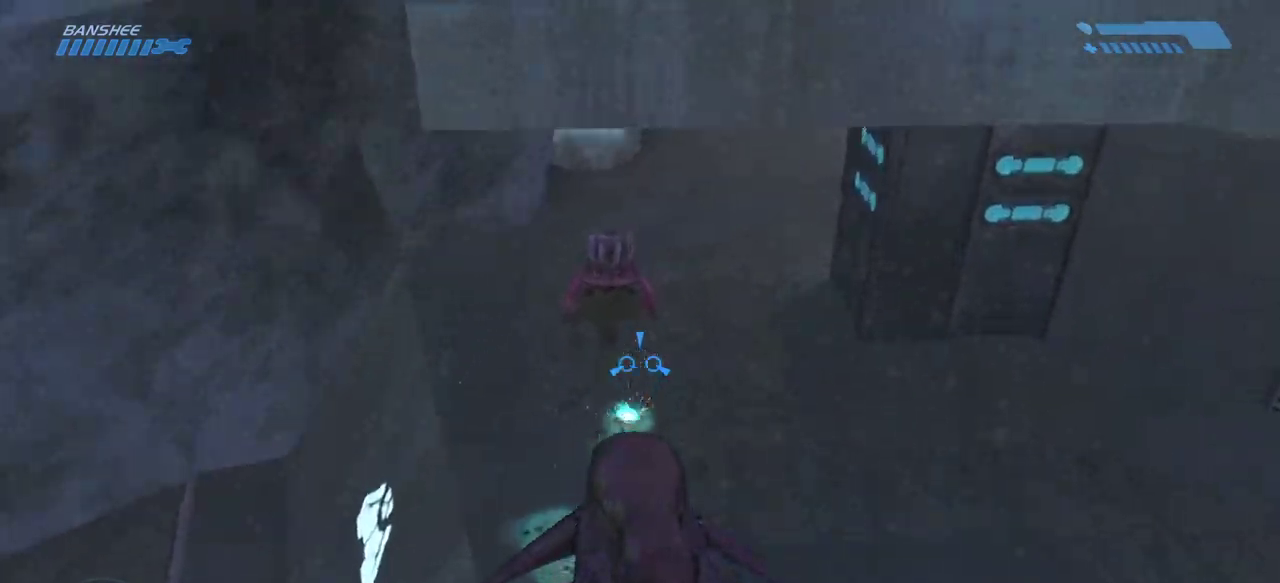
{"keys": ["w"], "mouse": [], "events": []}
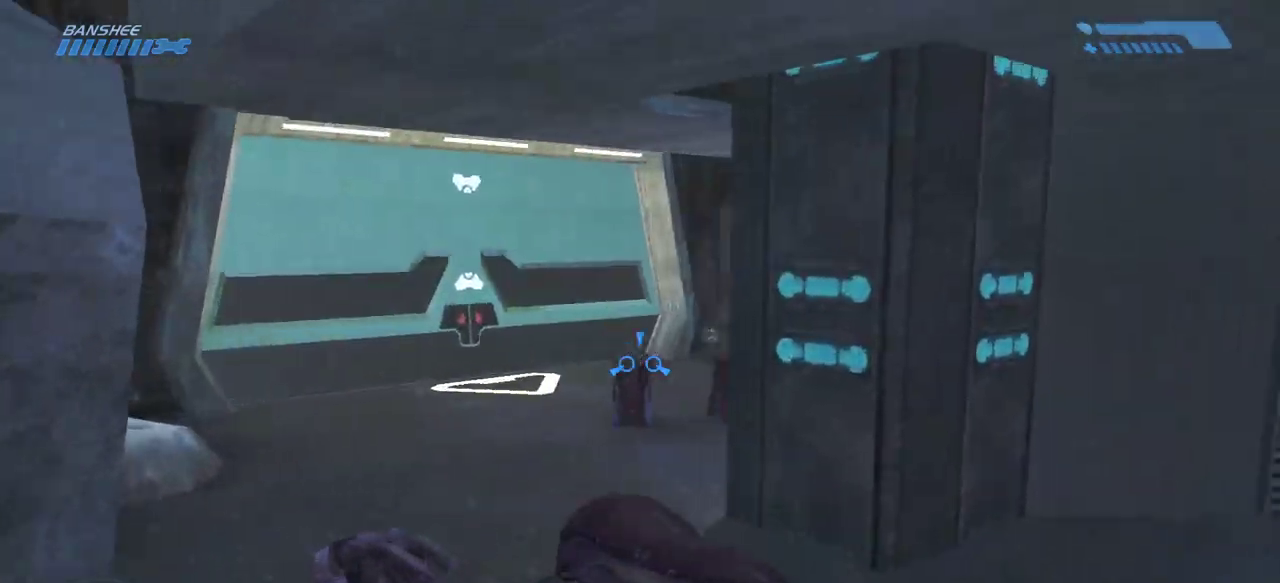
{"keys": ["w"], "mouse": [], "events": []}
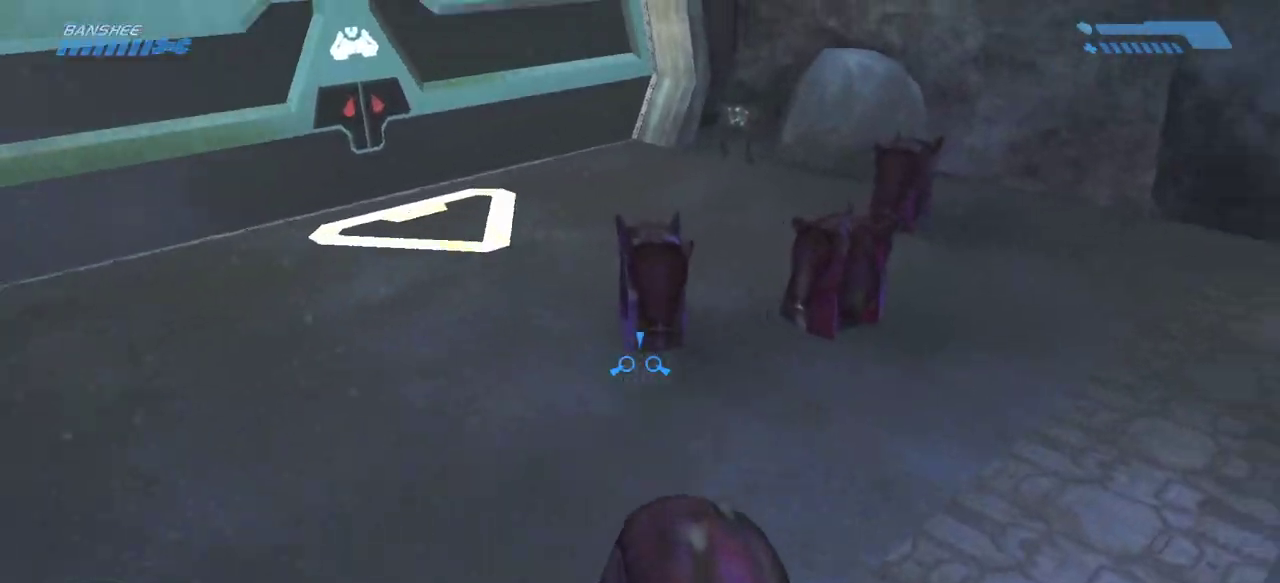
{"keys": ["w"], "mouse": [], "events": []}
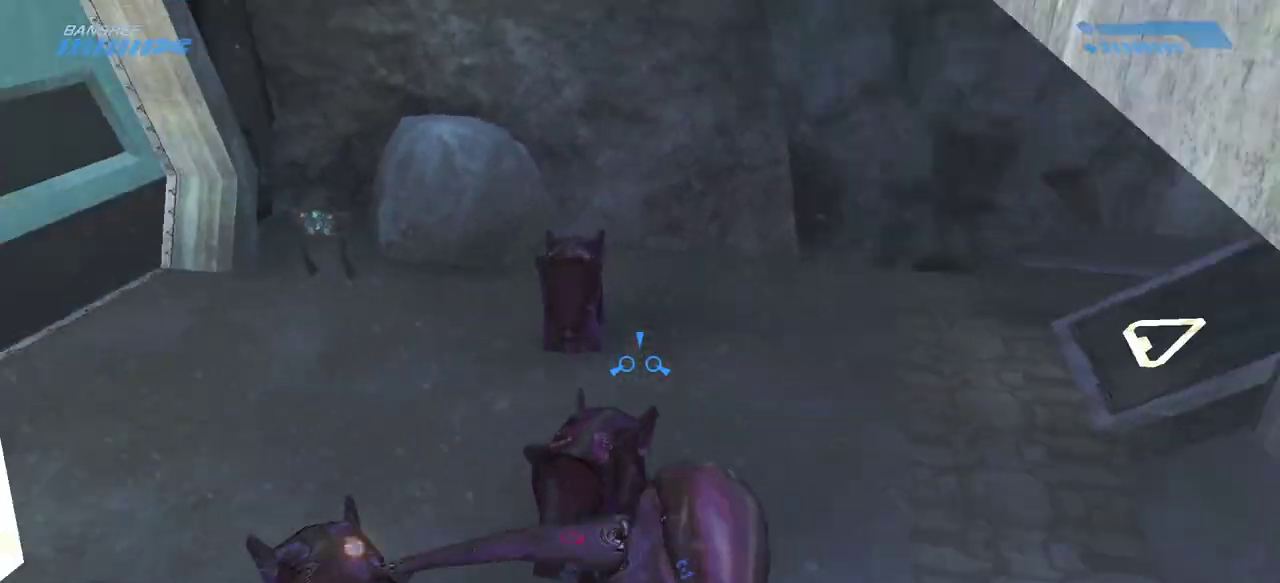
{"keys": ["w"], "mouse": [], "events": []}
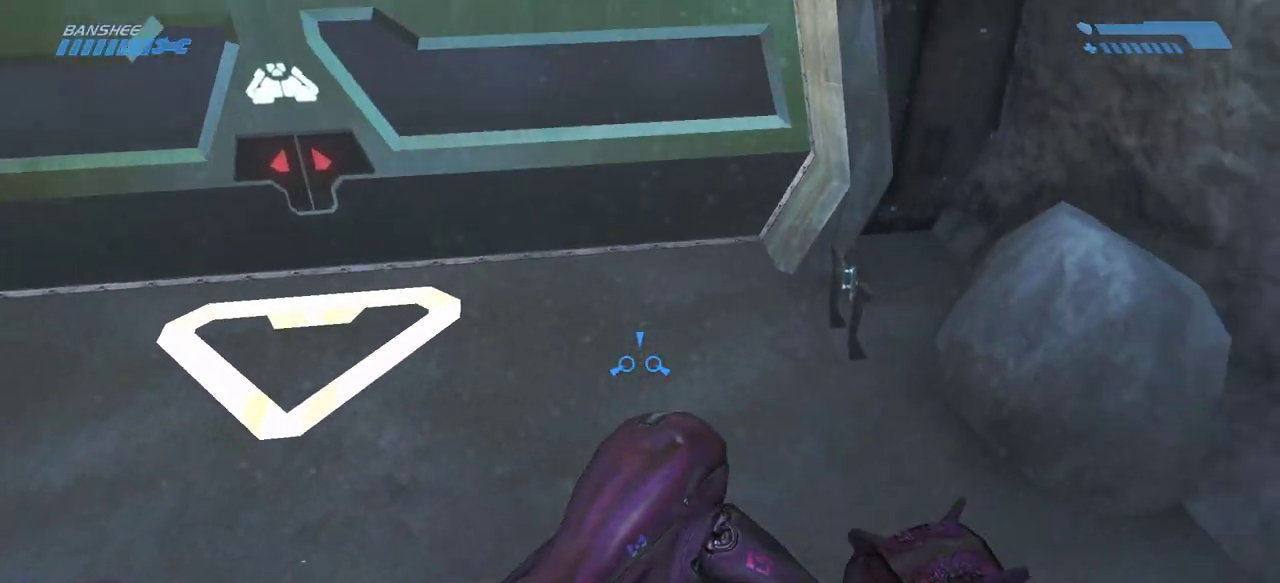
{"keys": [], "mouse": [], "events": [[133, "w", "up"]]}
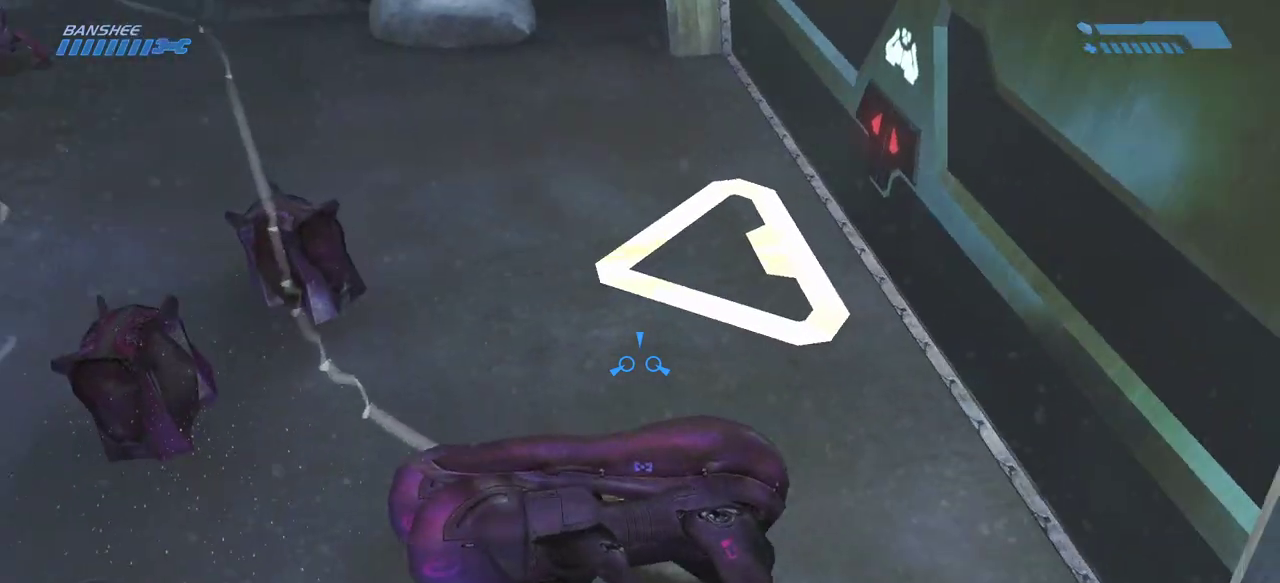
{"keys": [], "mouse": [], "events": [[167, "e", "down"], [233, "e", "up"]]}
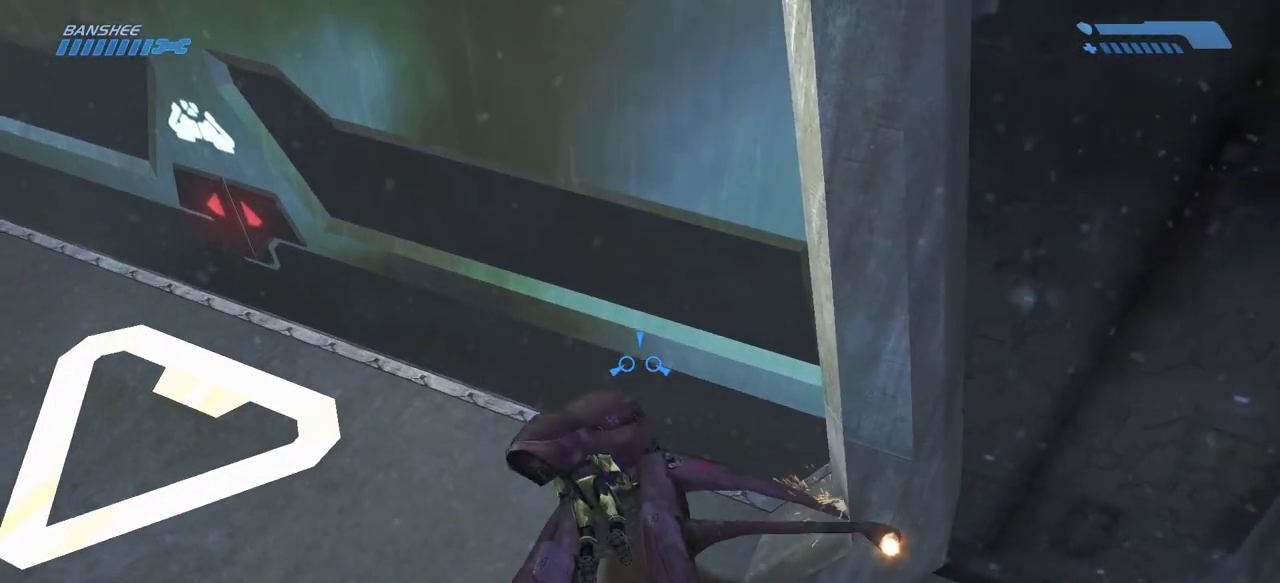
{"keys": [], "mouse": [], "events": []}
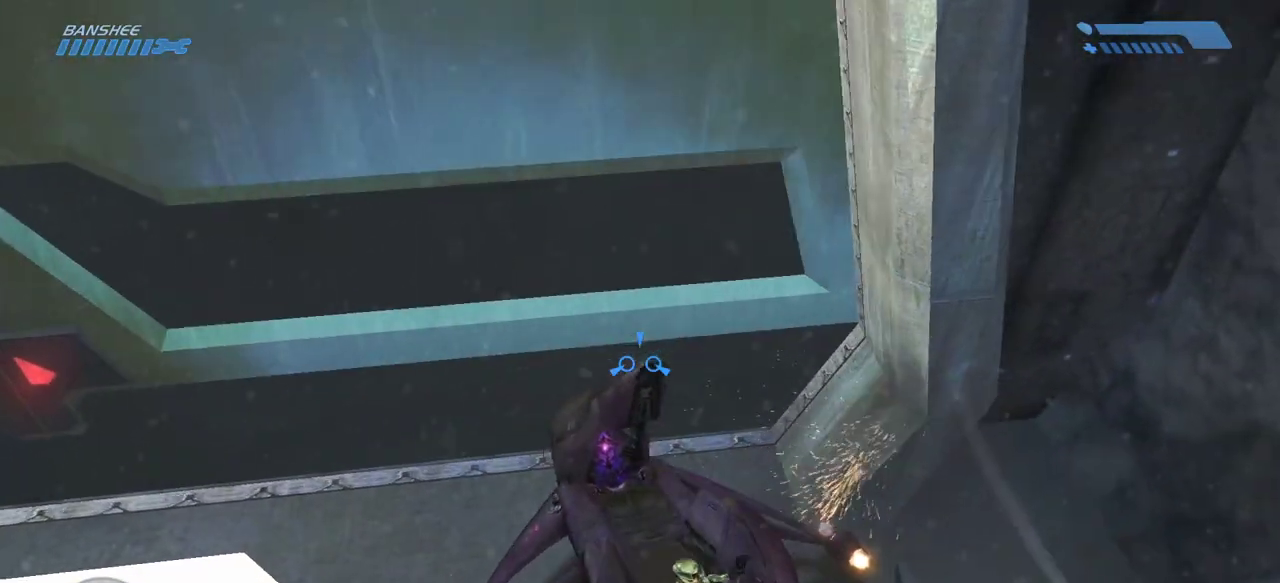
{"keys": ["d"], "mouse": [], "events": [[383, "d", "down"]]}
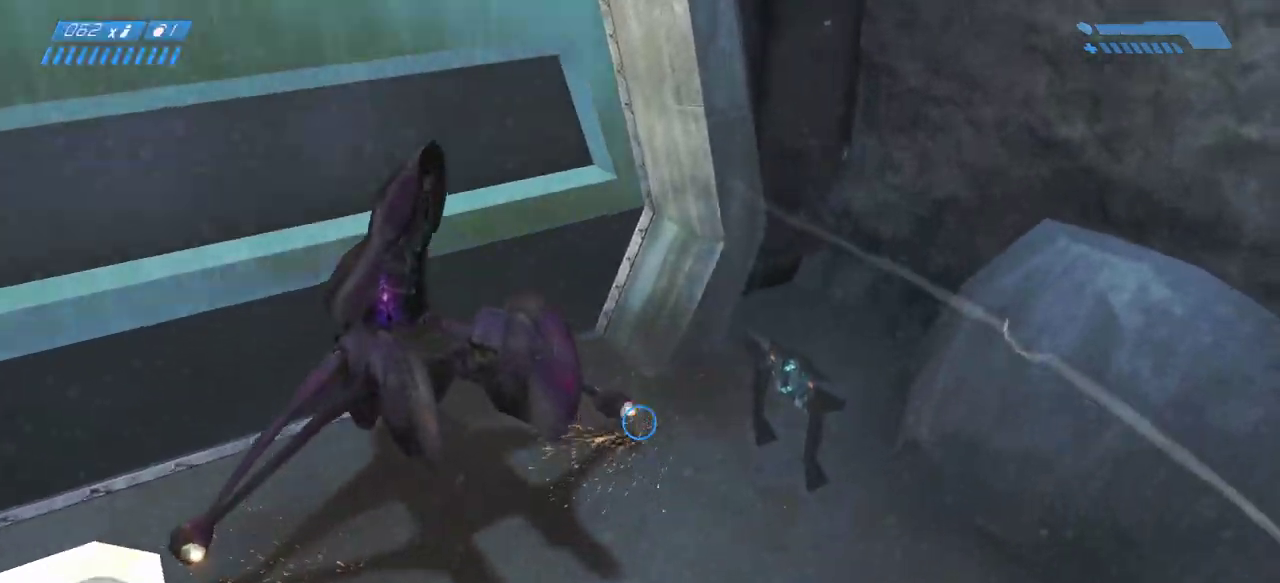
{"keys": ["w"], "mouse": [], "events": [[33, "w", "down"], [117, "d", "up"]]}
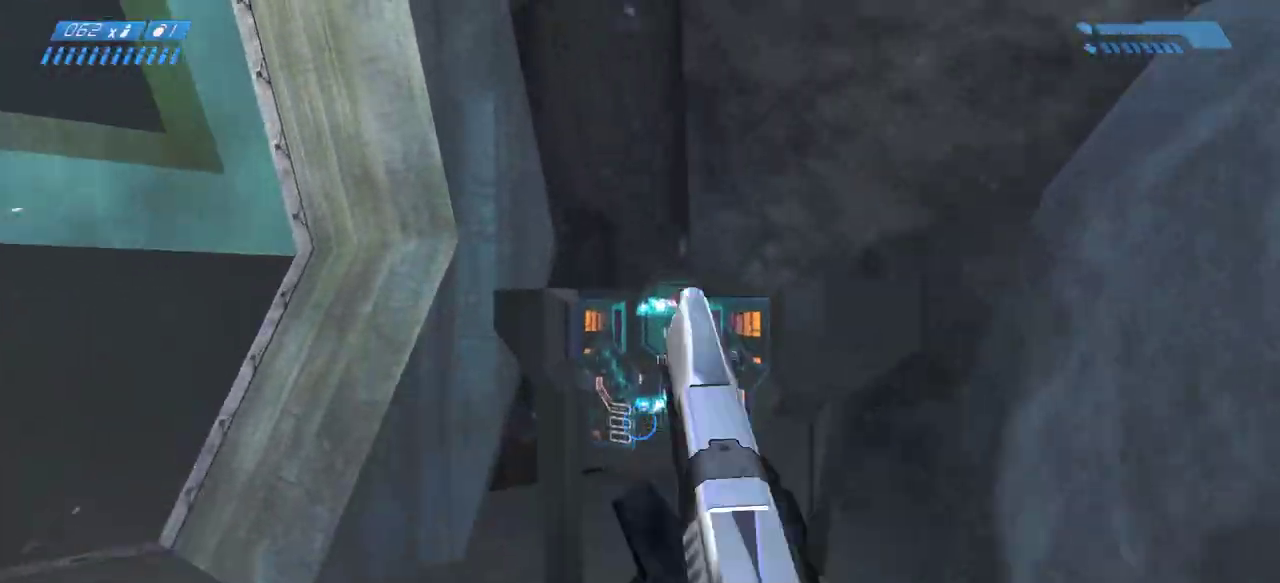
{"keys": ["s"], "mouse": [], "events": [[250, "e", "down"], [317, "w", "up"], [350, "e", "up"], [450, "s", "down"]]}
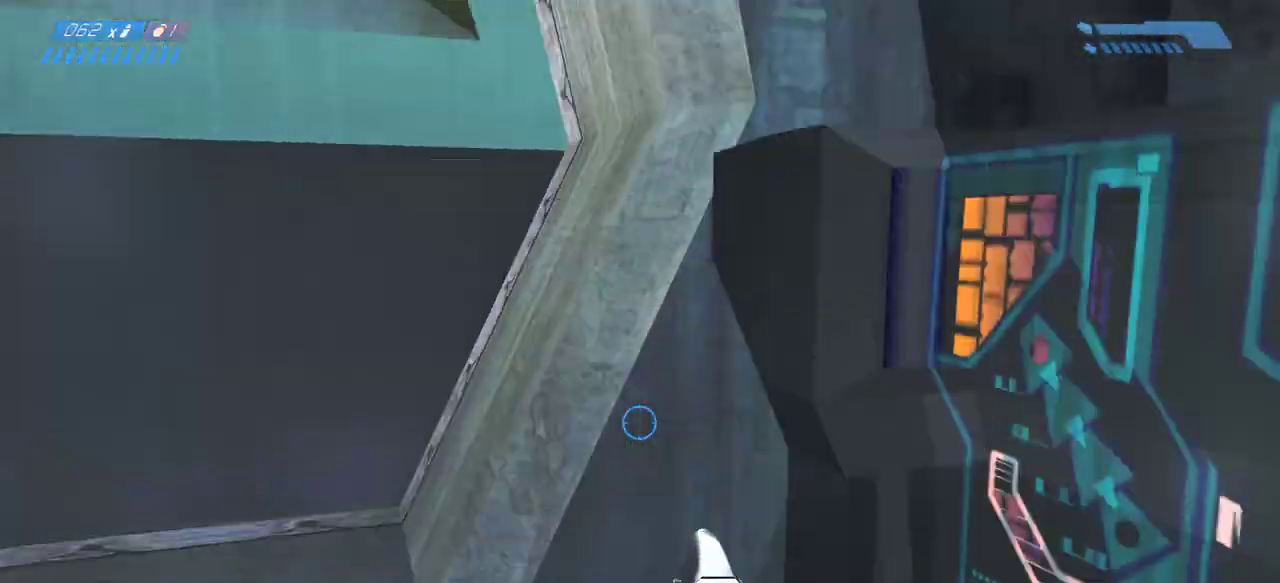
{"keys": ["w"], "mouse": [], "events": [[50, "a", "down"], [83, "s", "up"], [217, "w", "down"], [250, "a", "up"]]}
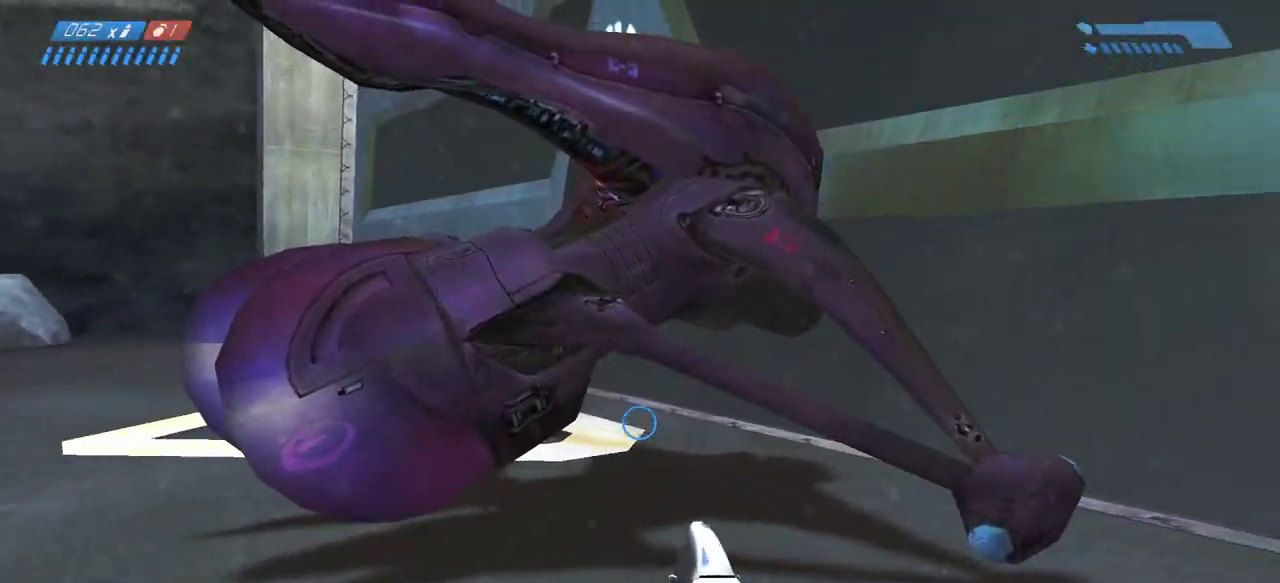
{"keys": ["w"], "mouse": [], "events": []}
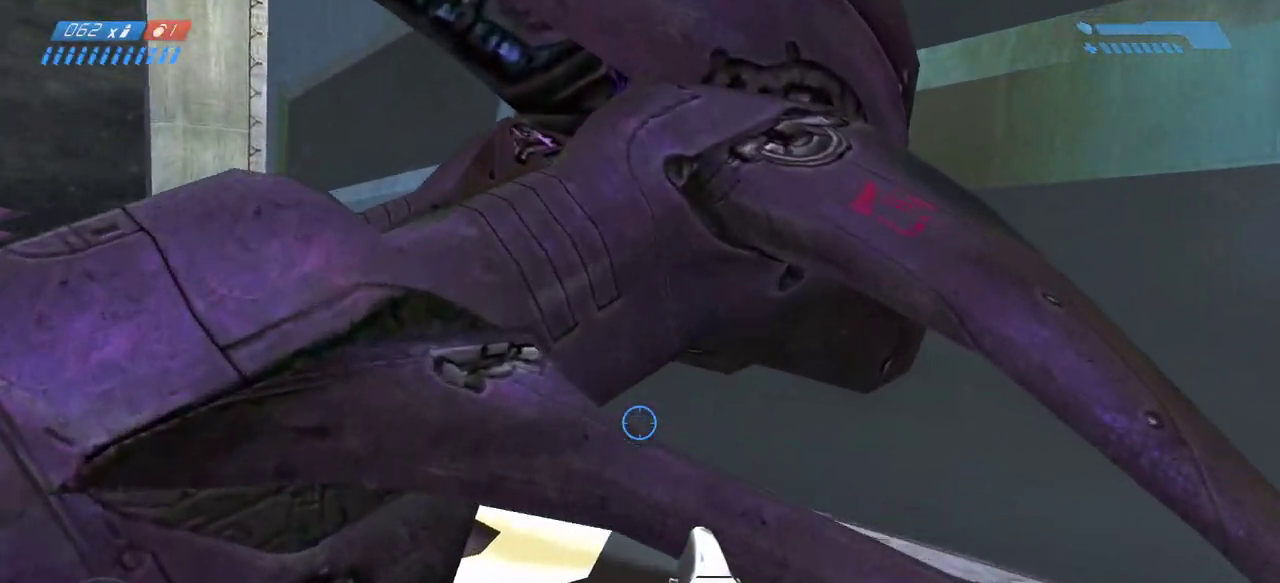
{"keys": ["a", "w"], "mouse": [], "events": [[83, "e", "down"], [150, "e", "up"], [450, "a", "down"]]}
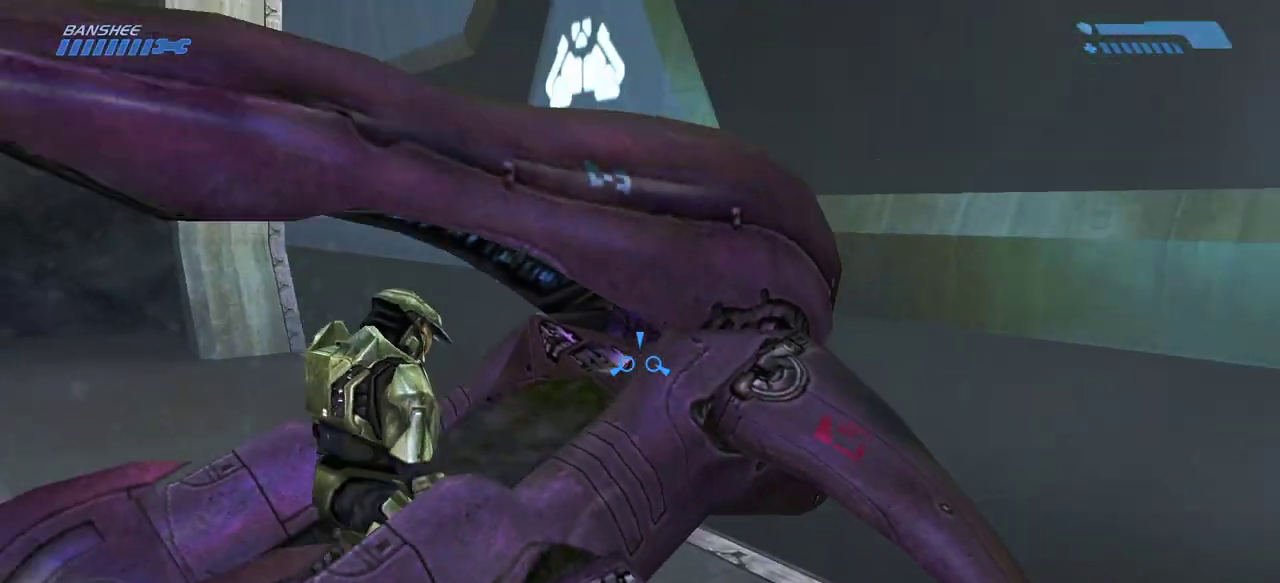
{"keys": ["w"], "mouse": [], "events": [[150, "a", "up"]]}
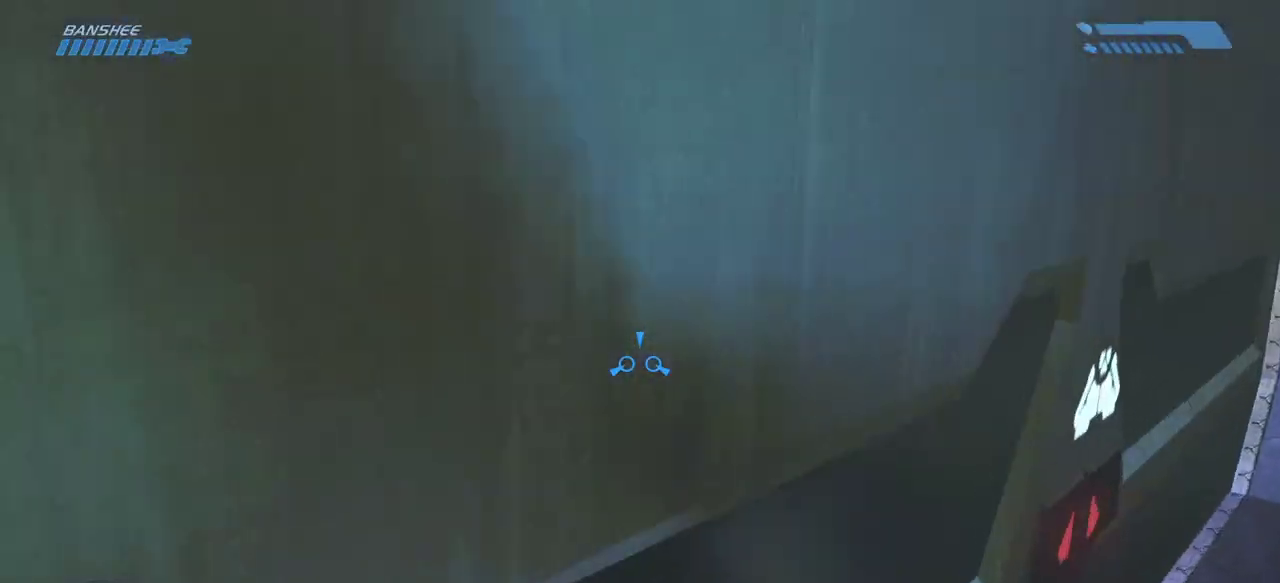
{"keys": ["w"], "mouse": [], "events": []}
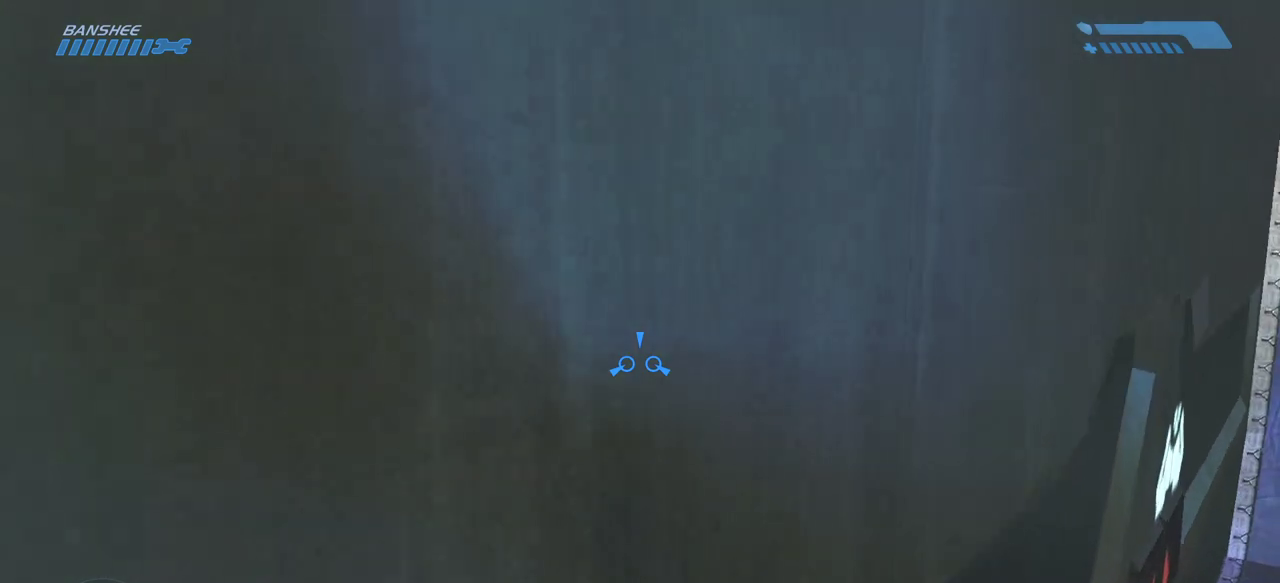
{"keys": ["w"], "mouse": [], "events": []}
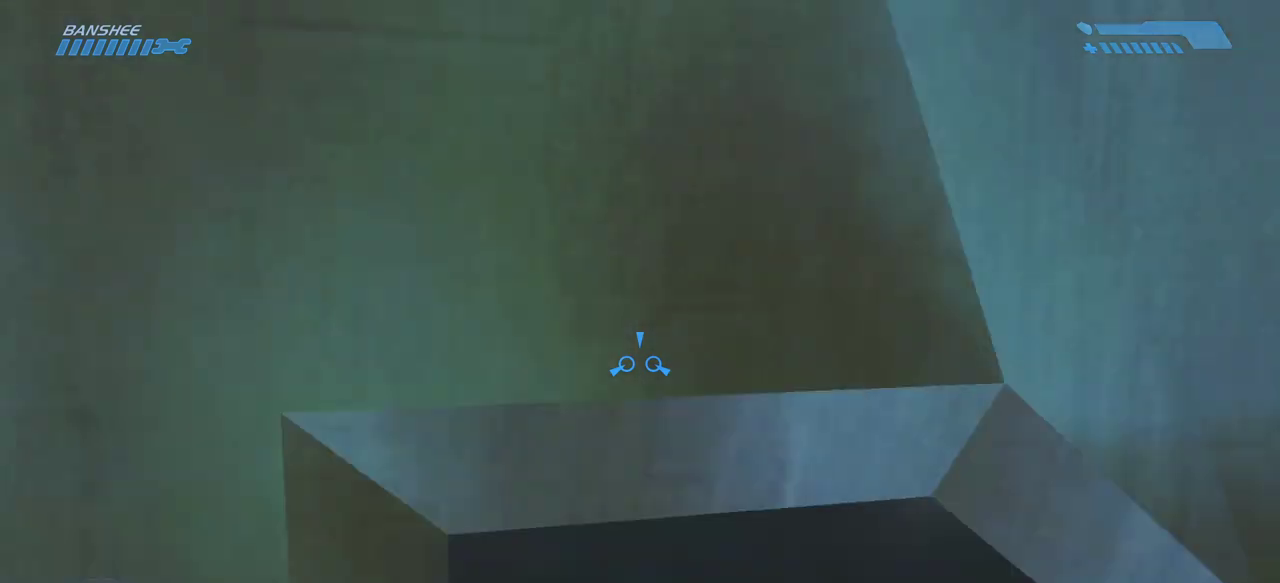
{"keys": [], "mouse": [], "events": [[133, "w", "up"]]}
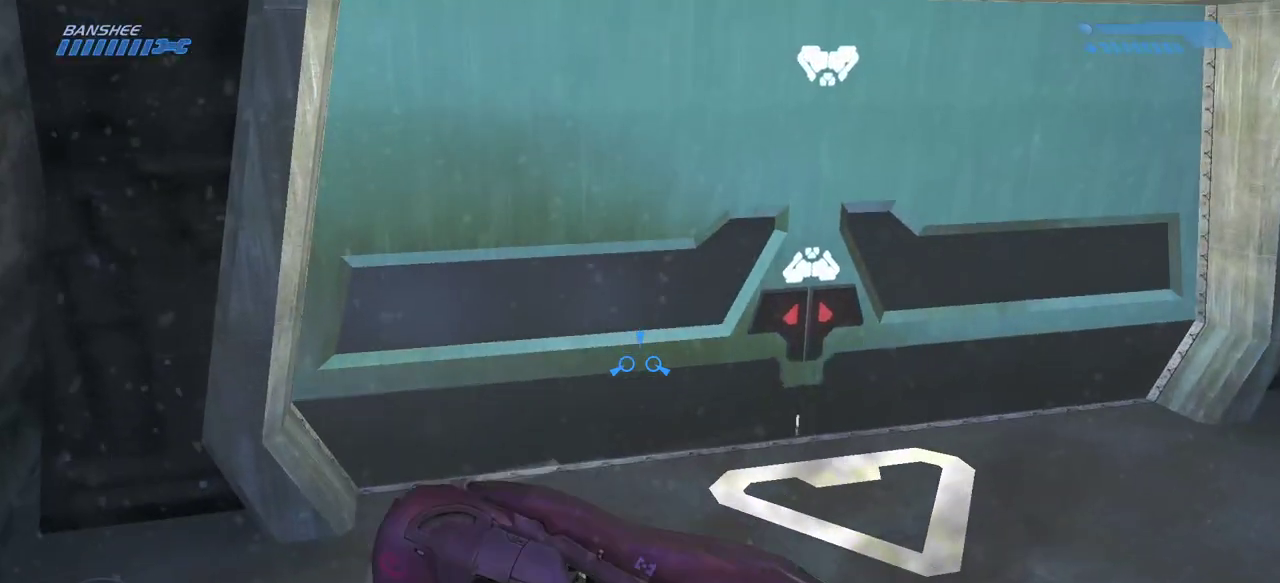
{"keys": ["w"], "mouse": [], "events": [[250, "w", "down"]]}
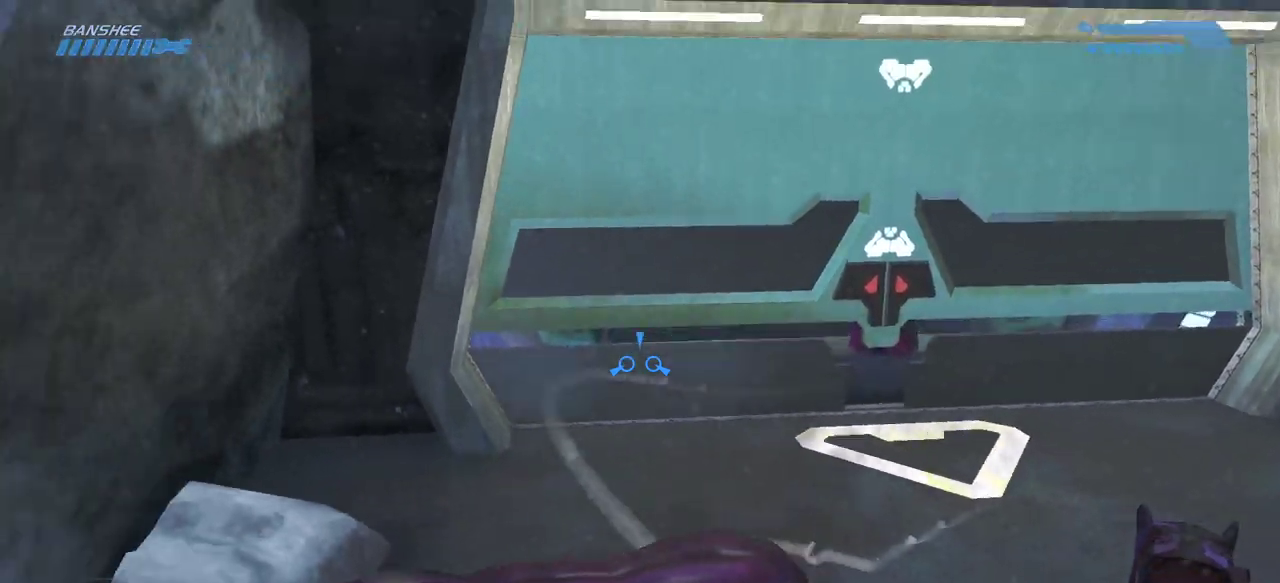
{"keys": ["w"], "mouse": [], "events": []}